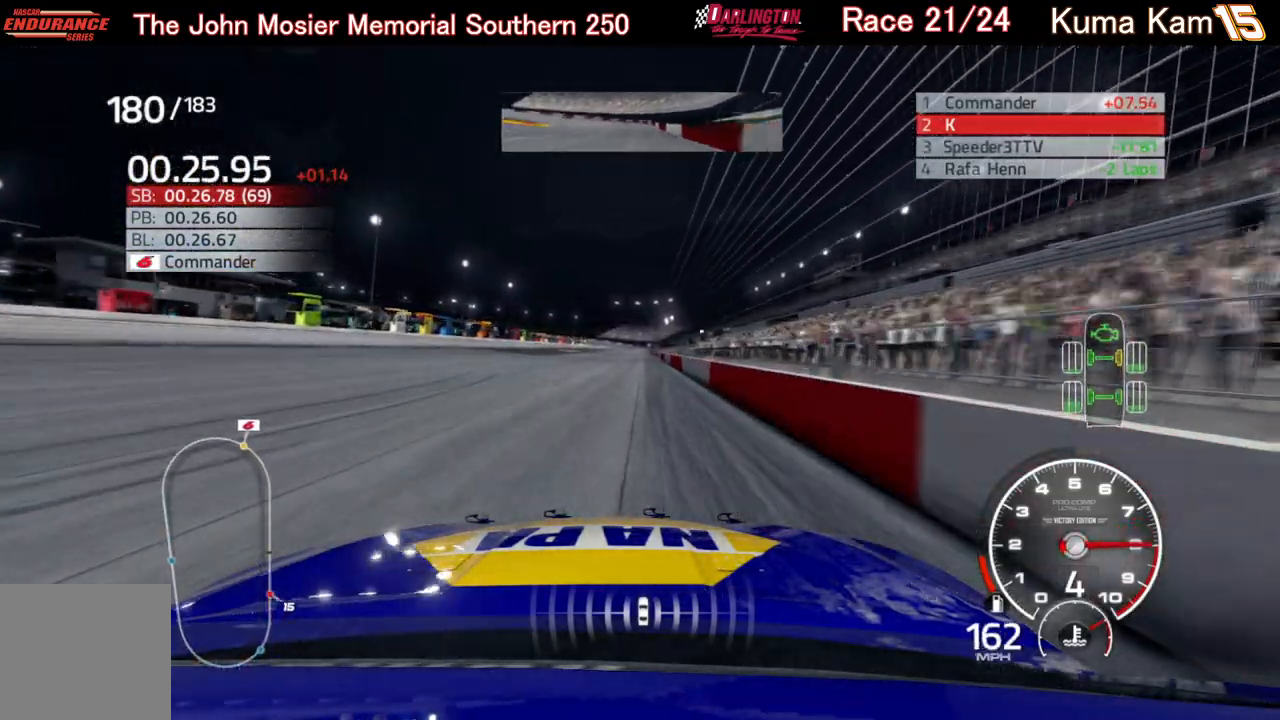
Gameplay with a controller (Xbox layout); each line is a JSON object with the inputs held at the frame after it. "events" lists button and stick changes between this image and that frame as [ms after this image, input, new state], when the widget could be followed in between.
{"buttons": ["R2"], "left_stick": "center", "right_stick": "center", "events": [[50, "left_stick", "right"], [150, "left_stick", "center"], [333, "left_stick", "right"], [417, "left_stick", "center"]]}
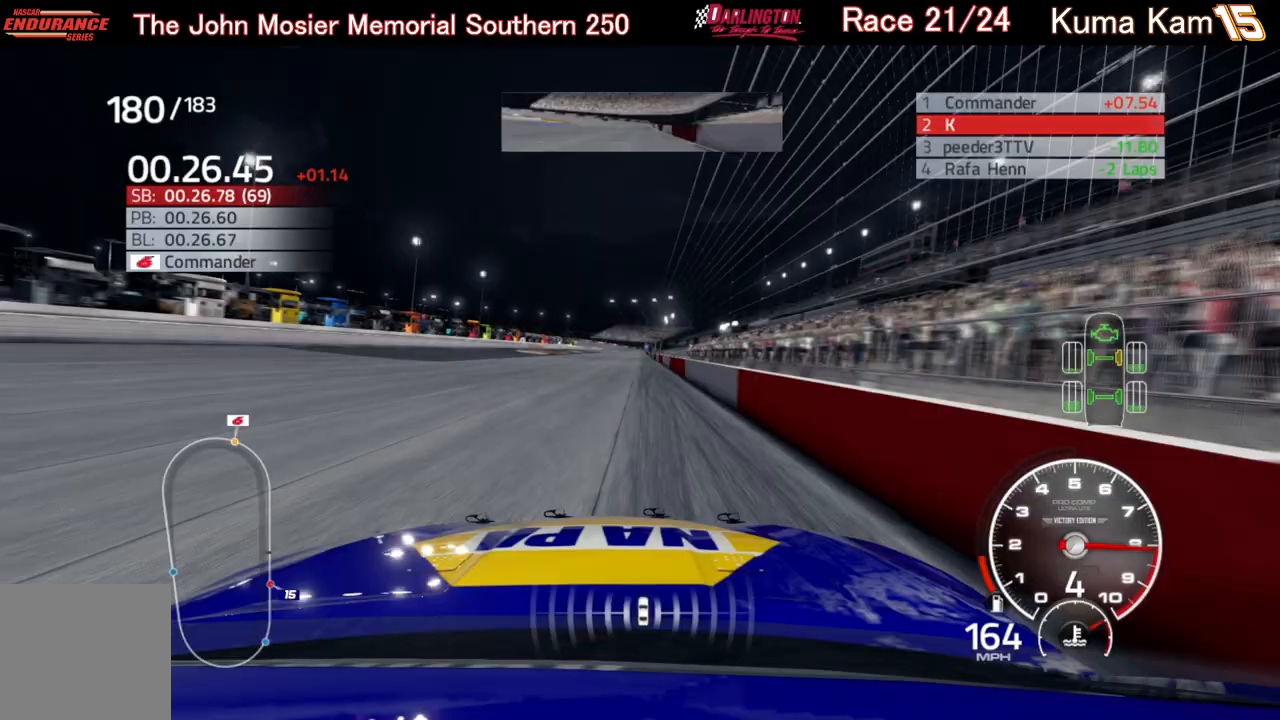
{"buttons": ["R2"], "left_stick": "right", "right_stick": "center", "events": [[117, "left_stick", "left"], [183, "left_stick", "center"], [433, "left_stick", "right"]]}
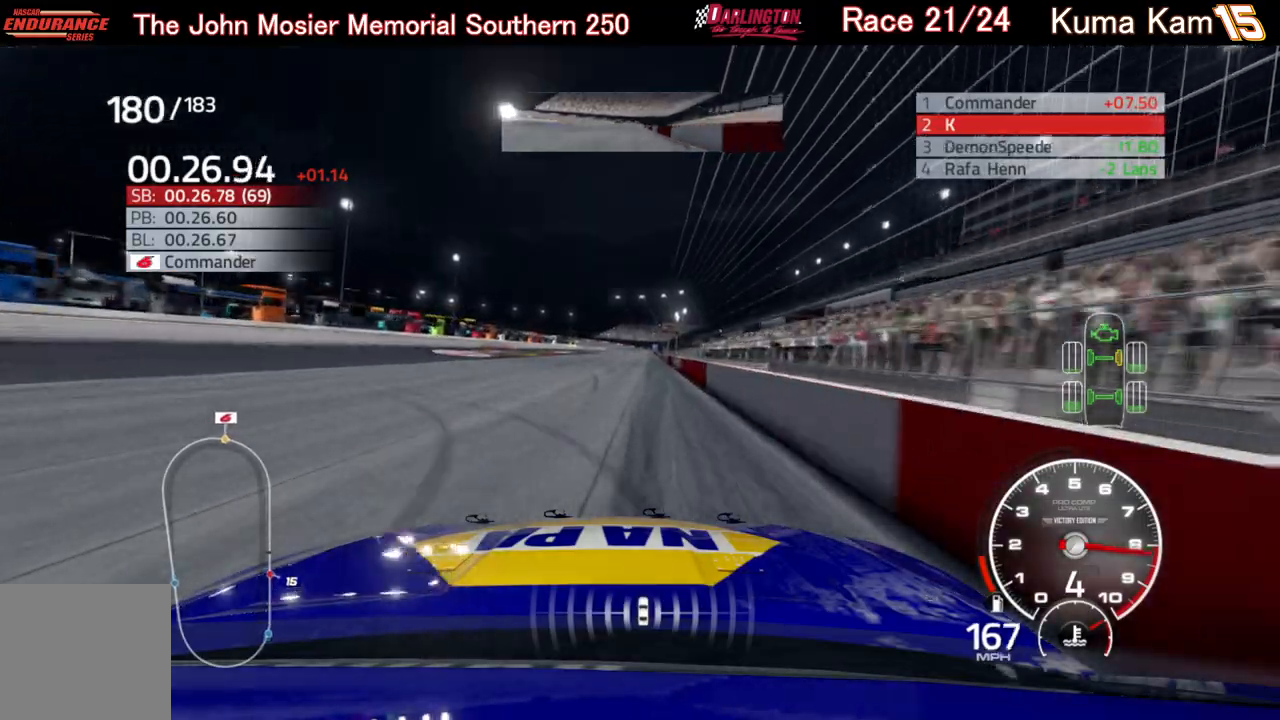
{"buttons": ["R2"], "left_stick": "center", "right_stick": "center", "events": [[17, "left_stick", "center"], [250, "left_stick", "right"], [350, "left_stick", "center"]]}
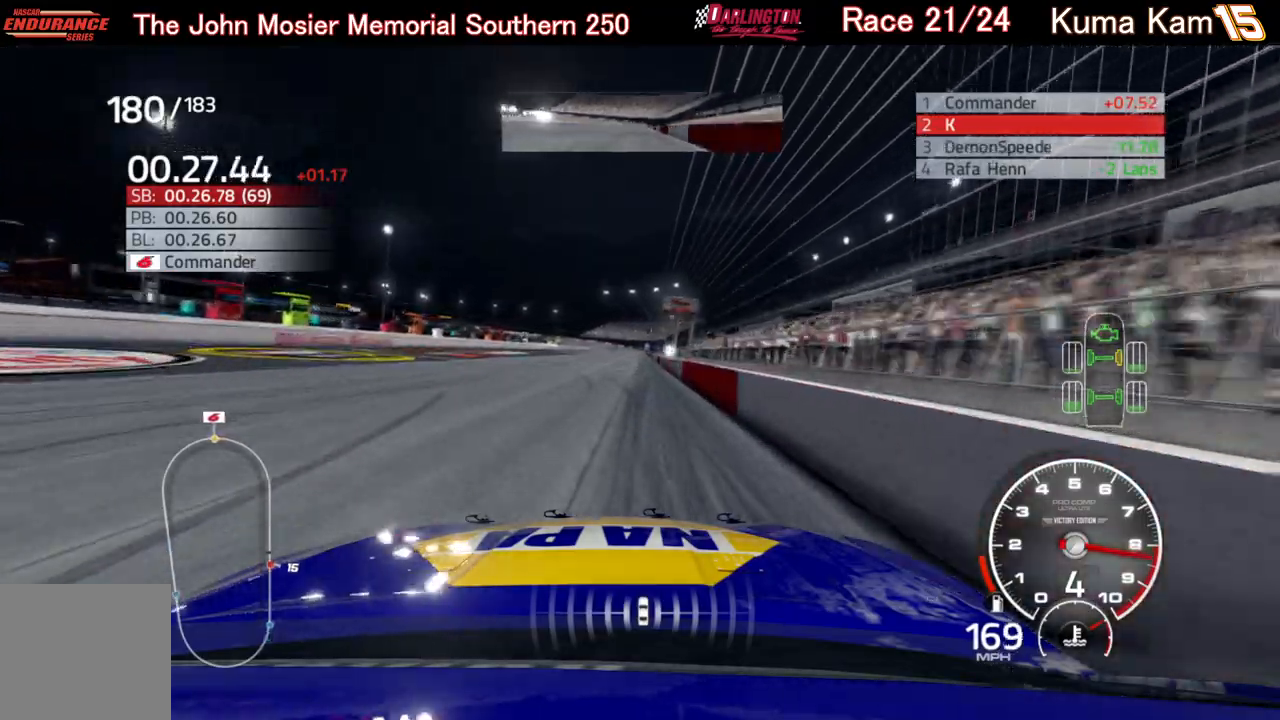
{"buttons": ["R2"], "left_stick": "up-right", "right_stick": "center", "events": [[467, "left_stick", "up-right"]]}
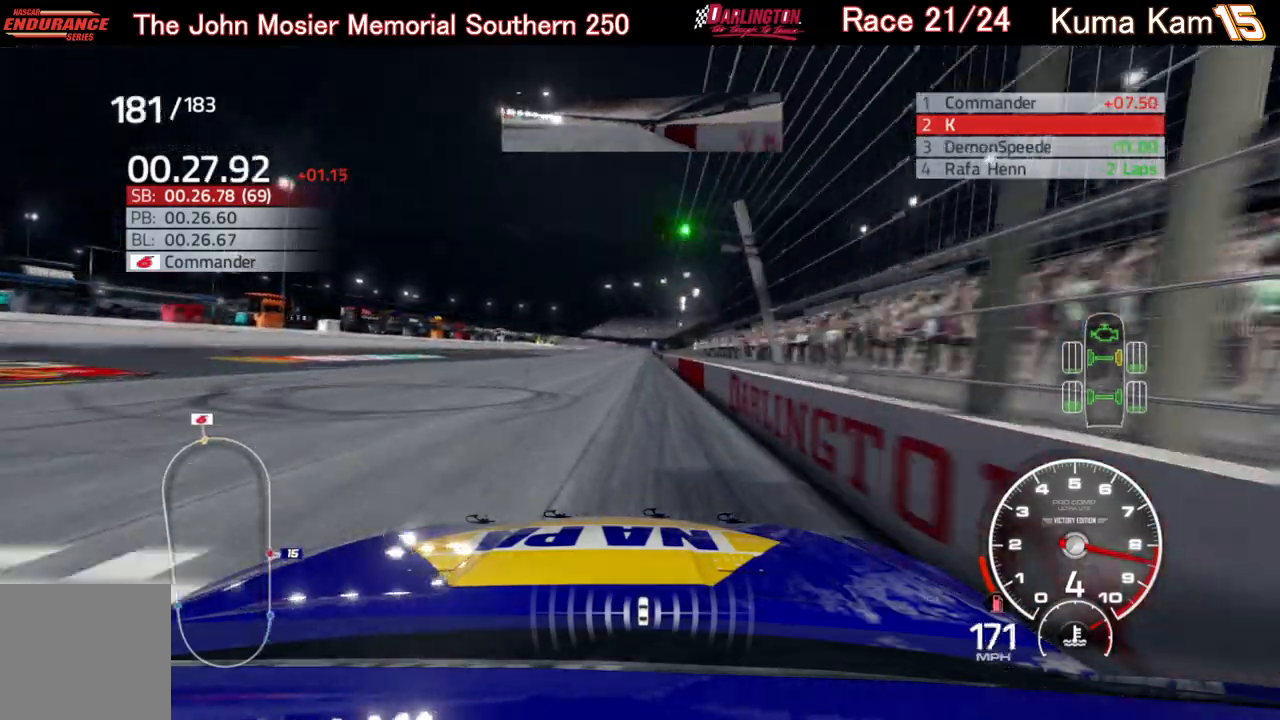
{"buttons": ["R2"], "left_stick": "center", "right_stick": "center", "events": [[100, "left_stick", "center"], [400, "left_stick", "right"], [500, "left_stick", "center"]]}
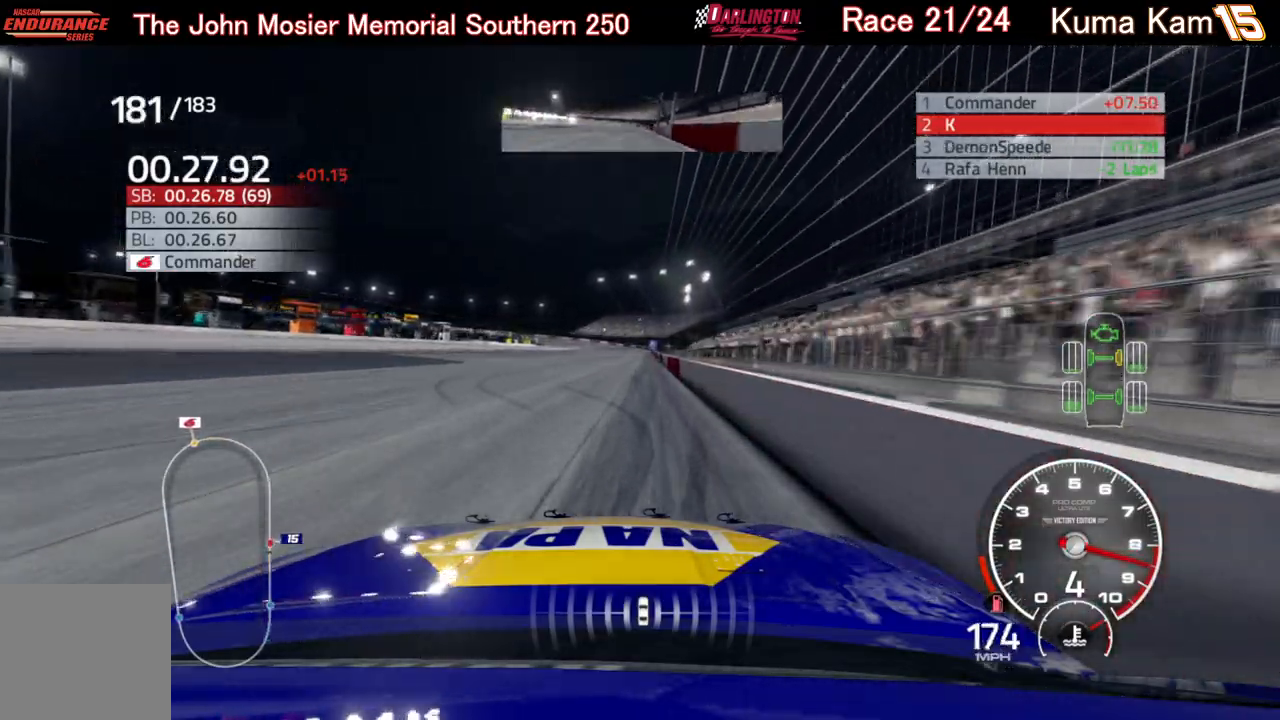
{"buttons": ["R2"], "left_stick": "center", "right_stick": "center", "events": []}
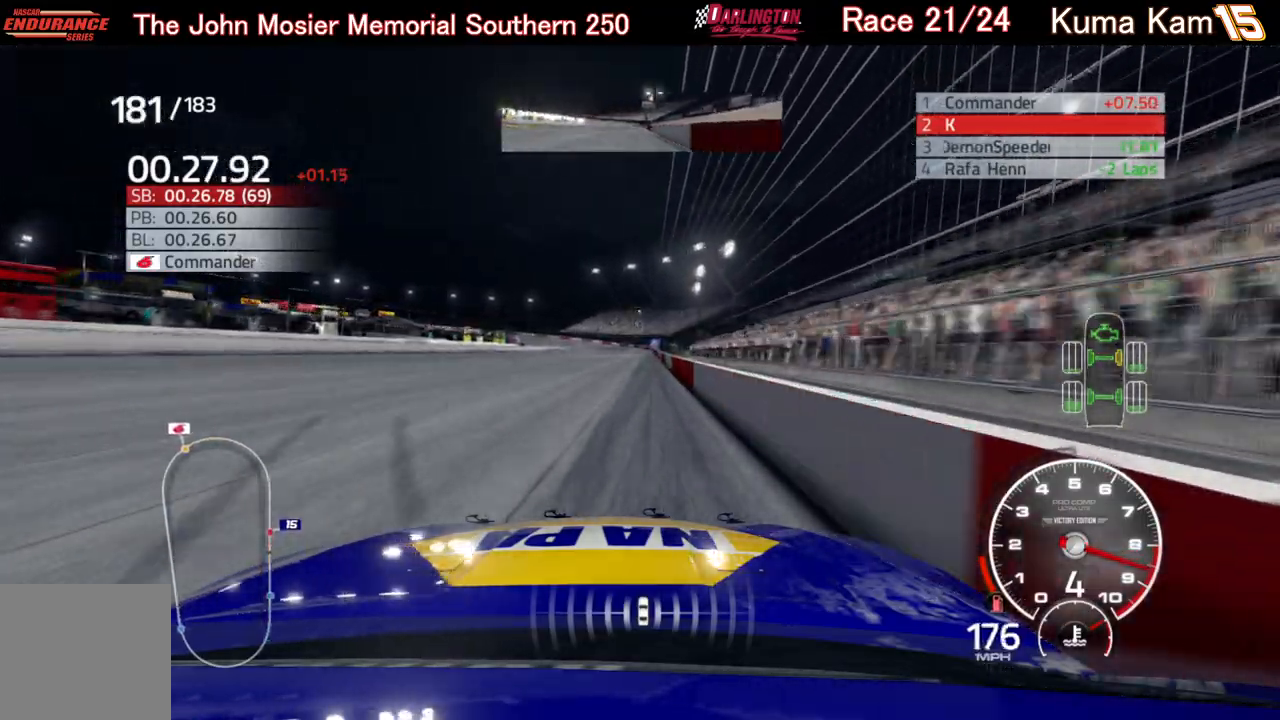
{"buttons": ["R2"], "left_stick": "right", "right_stick": "center", "events": [[100, "left_stick", "right"], [200, "left_stick", "center"], [417, "left_stick", "right"]]}
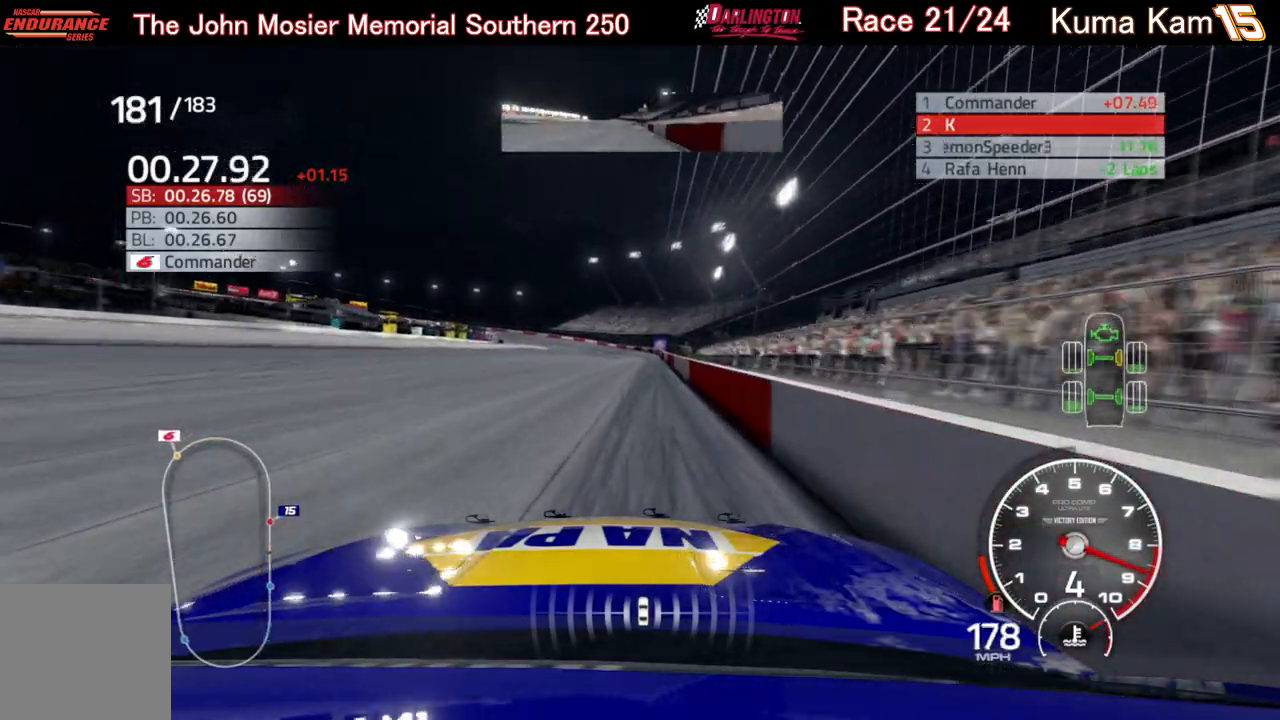
{"buttons": ["R2"], "left_stick": "center", "right_stick": "center", "events": [[33, "left_stick", "center"], [250, "left_stick", "right"], [383, "left_stick", "center"]]}
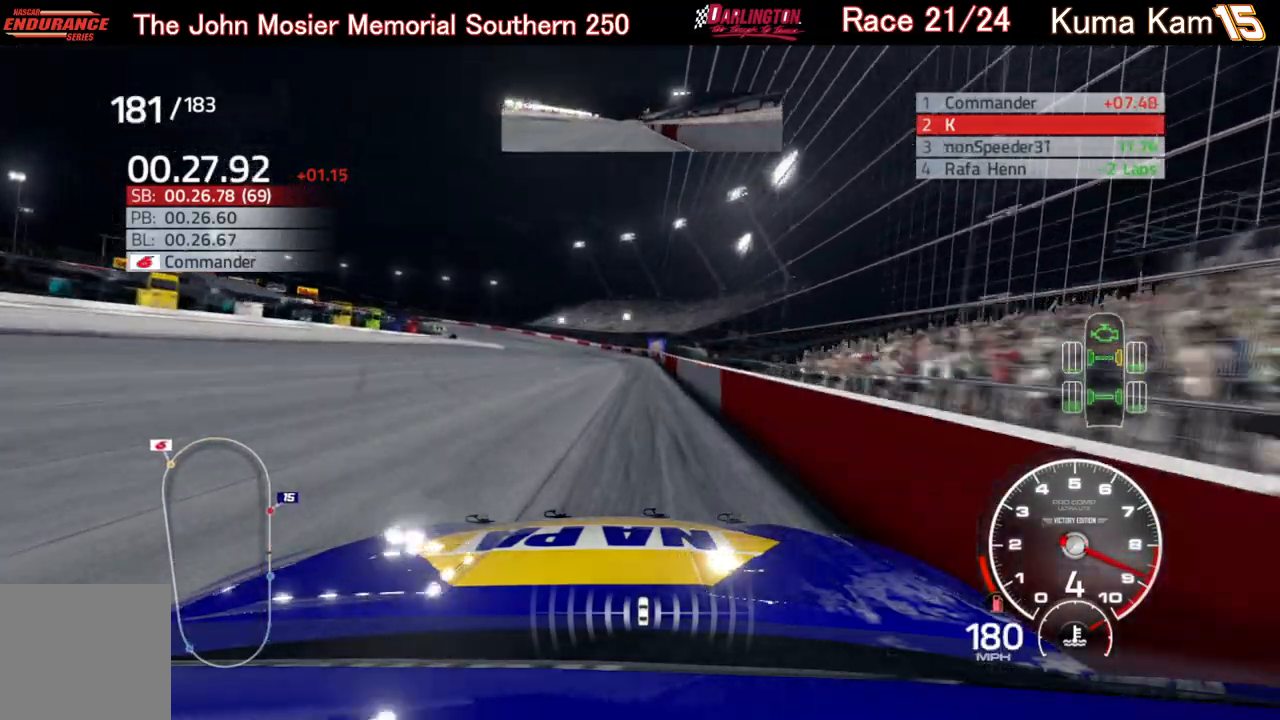
{"buttons": ["R2"], "left_stick": "left", "right_stick": "center", "events": [[250, "left_stick", "left"]]}
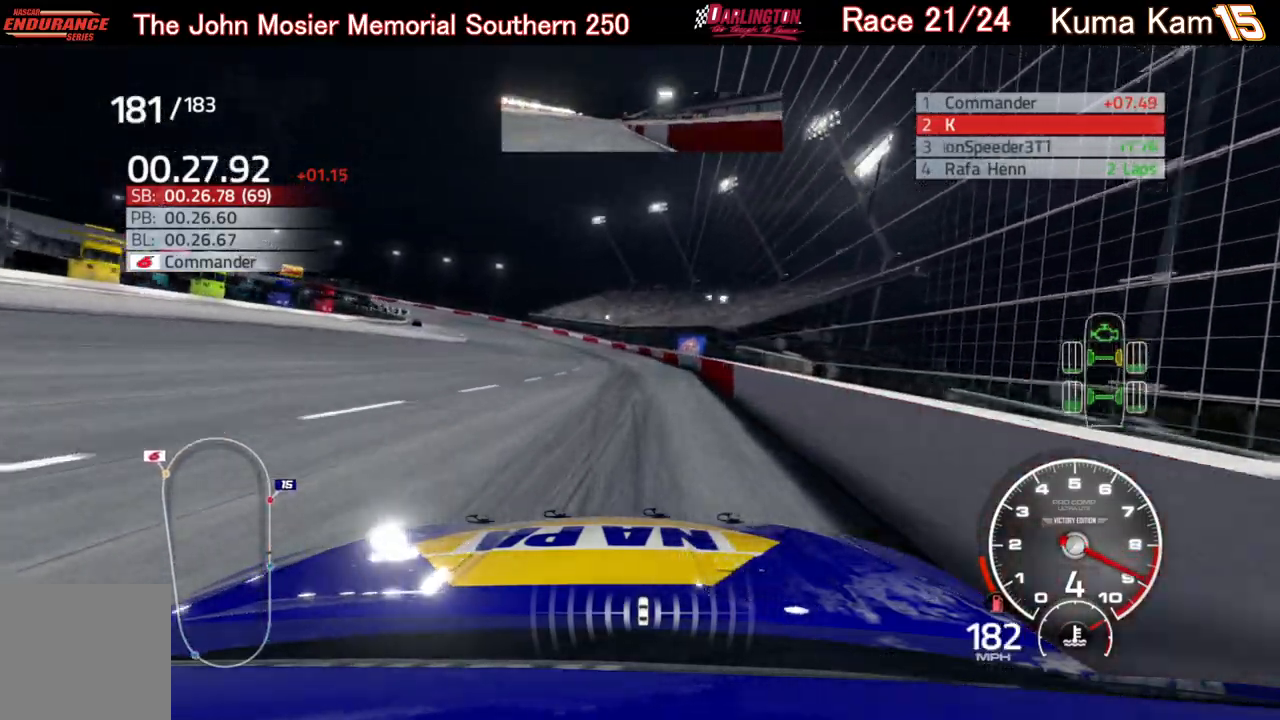
{"buttons": ["R2"], "left_stick": "left", "right_stick": "center", "events": []}
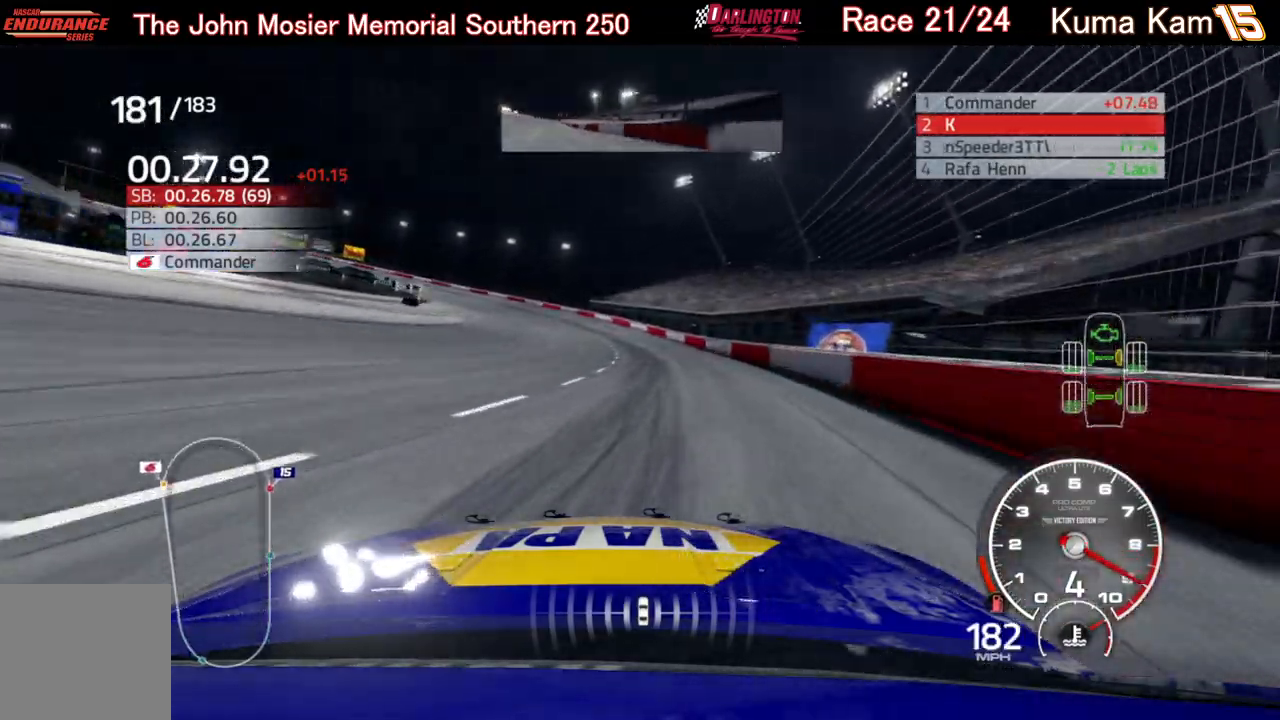
{"buttons": [], "left_stick": "left", "right_stick": "center", "events": [[117, "R2", "up"]]}
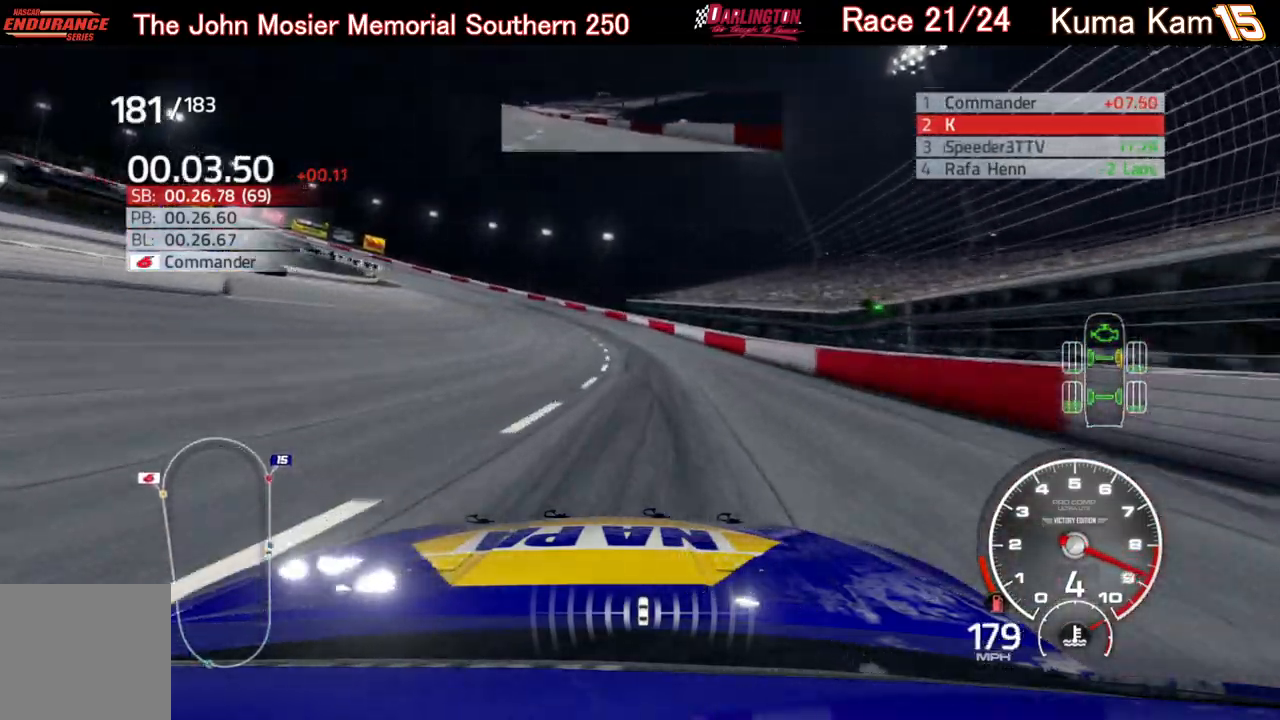
{"buttons": ["L2"], "left_stick": "left", "right_stick": "center", "events": [[117, "L2", "down"]]}
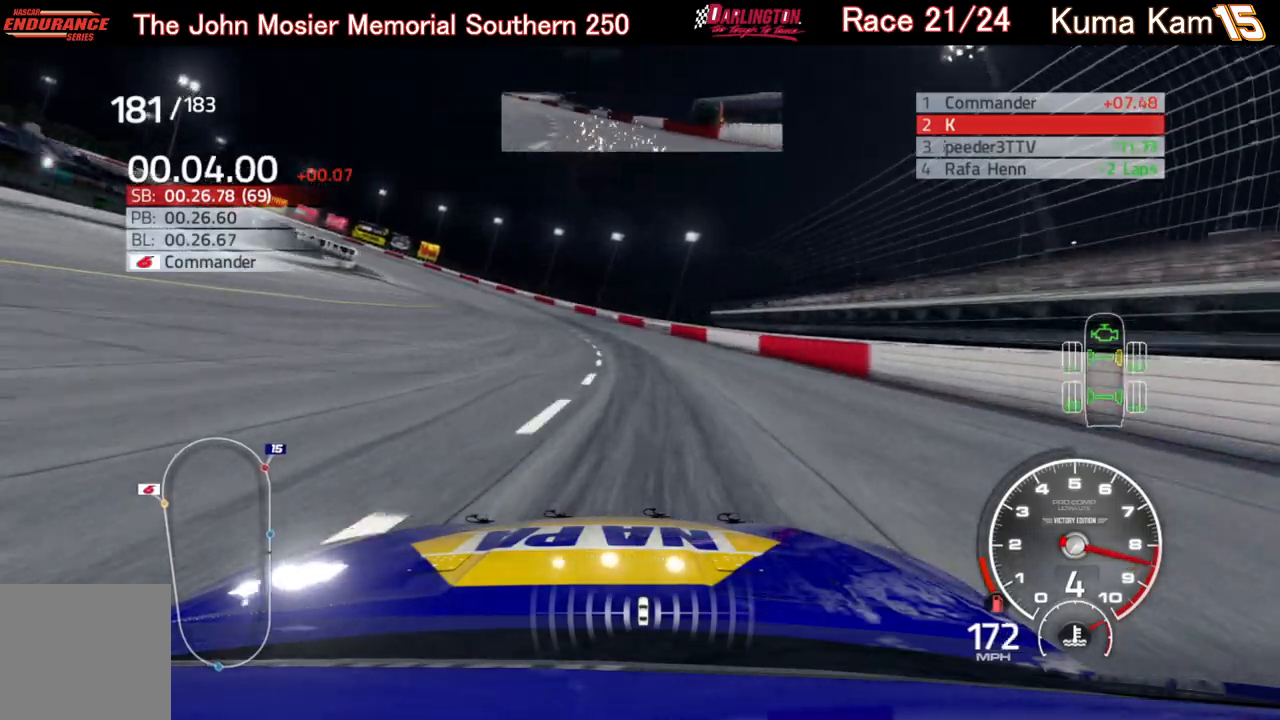
{"buttons": [], "left_stick": "left", "right_stick": "center", "events": [[250, "L2", "up"]]}
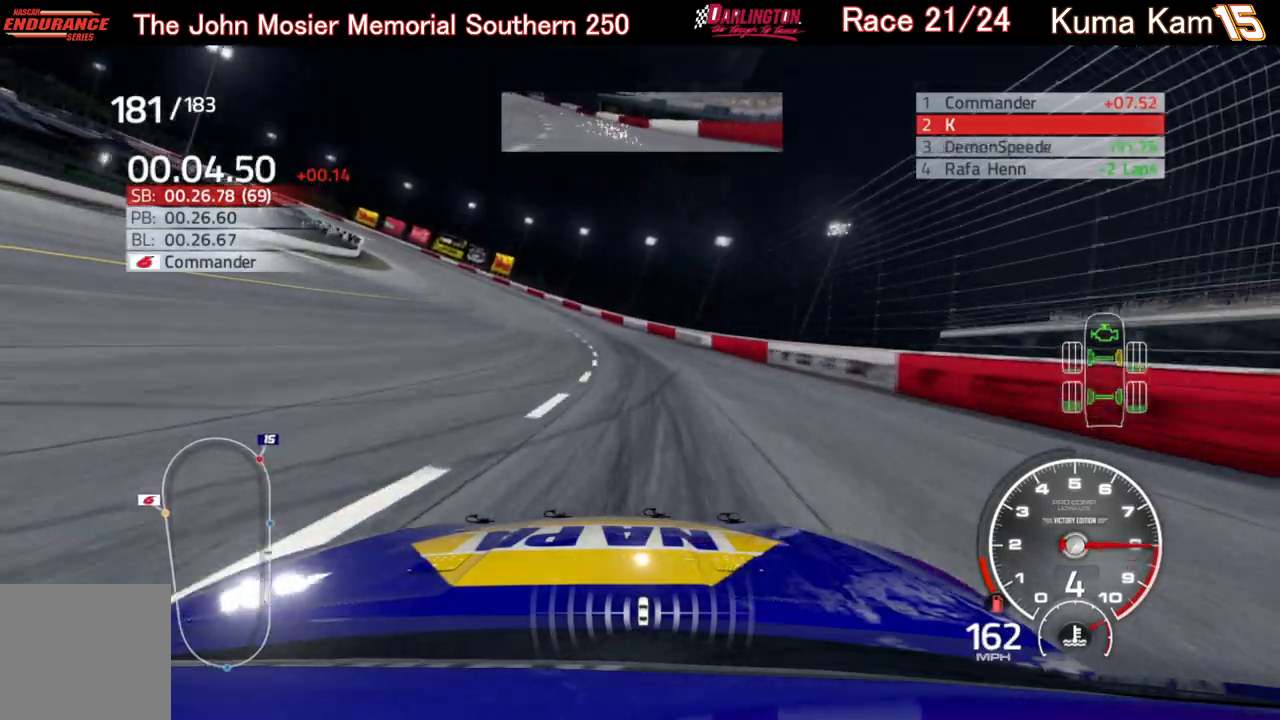
{"buttons": ["R2"], "left_stick": "left", "right_stick": "center", "events": [[200, "R2", "down"]]}
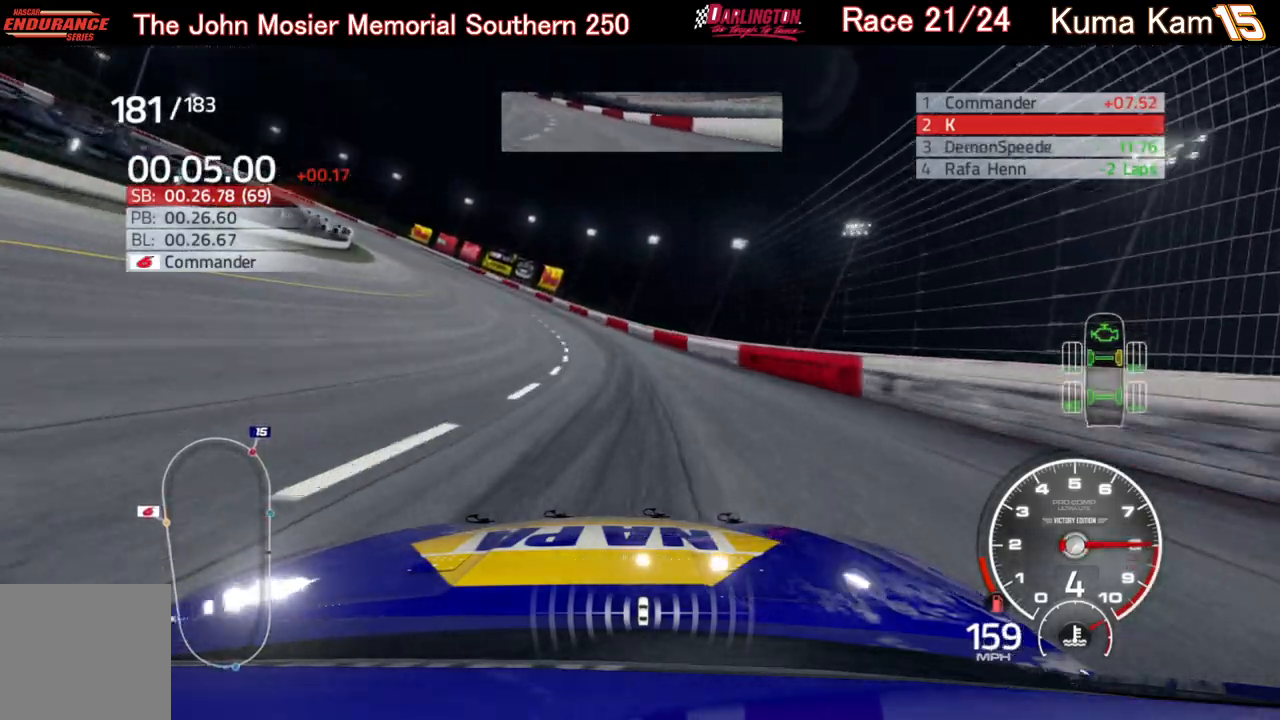
{"buttons": ["R2"], "left_stick": "center", "right_stick": "center", "events": [[117, "left_stick", "center"], [217, "left_stick", "left"], [467, "left_stick", "center"]]}
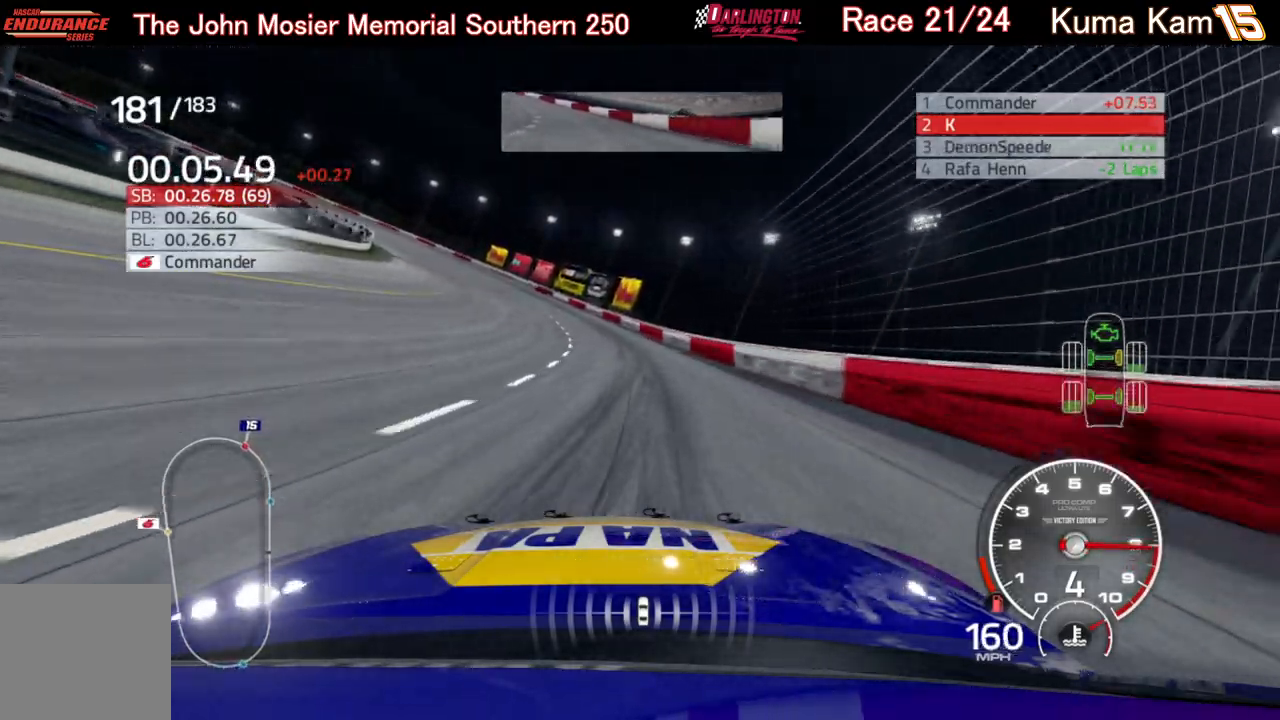
{"buttons": ["R2"], "left_stick": "left", "right_stick": "center", "events": [[50, "left_stick", "left"]]}
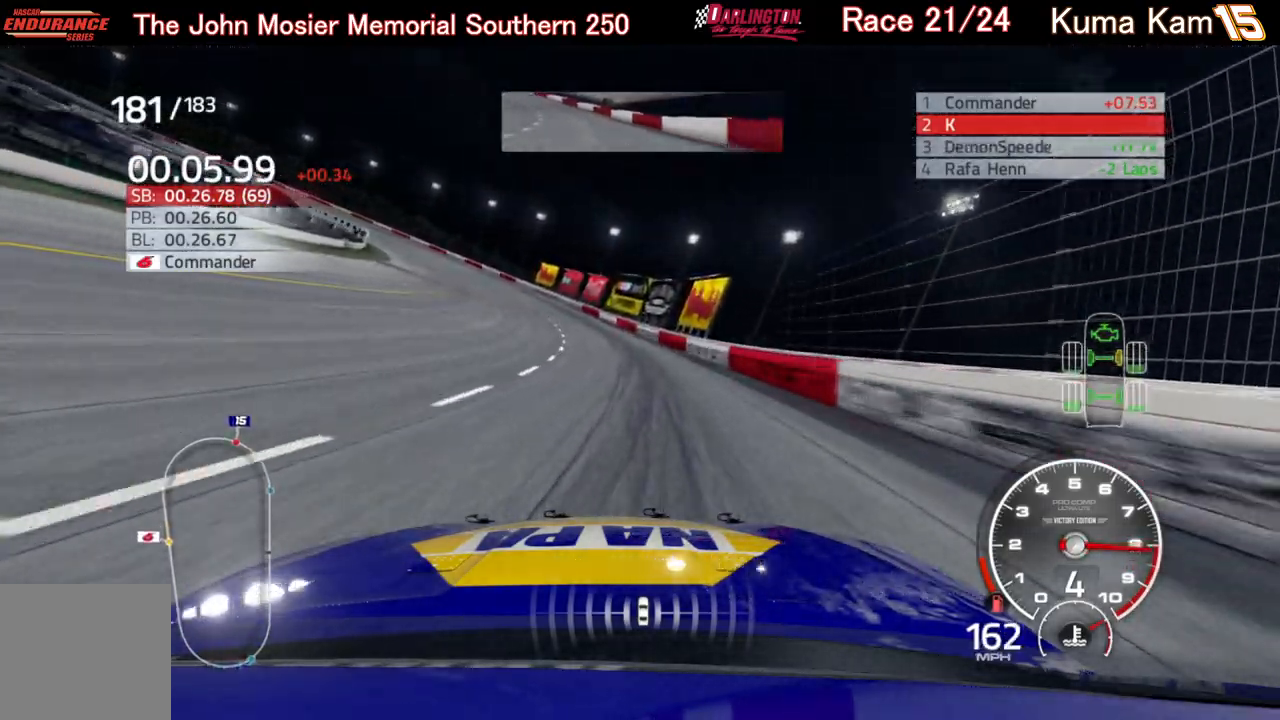
{"buttons": ["R2"], "left_stick": "left", "right_stick": "center", "events": [[117, "left_stick", "center"], [217, "left_stick", "left"]]}
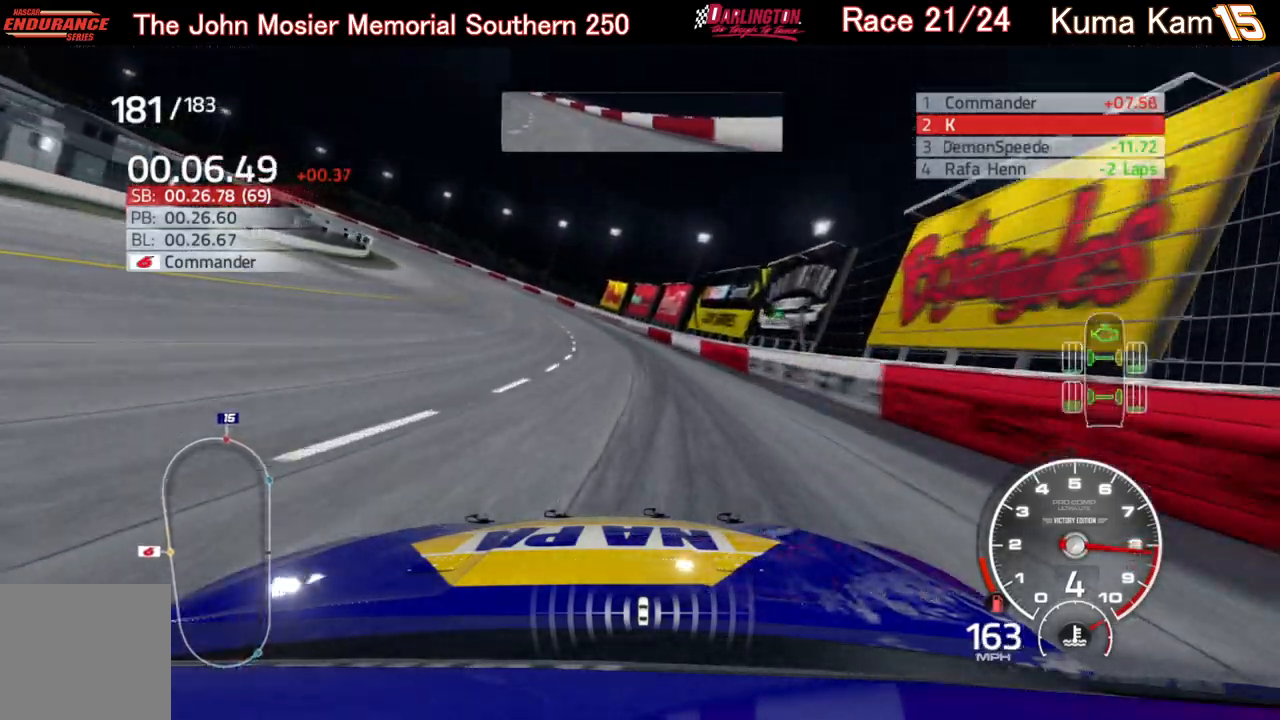
{"buttons": ["R2"], "left_stick": "left", "right_stick": "center", "events": [[367, "left_stick", "center"], [433, "left_stick", "left"]]}
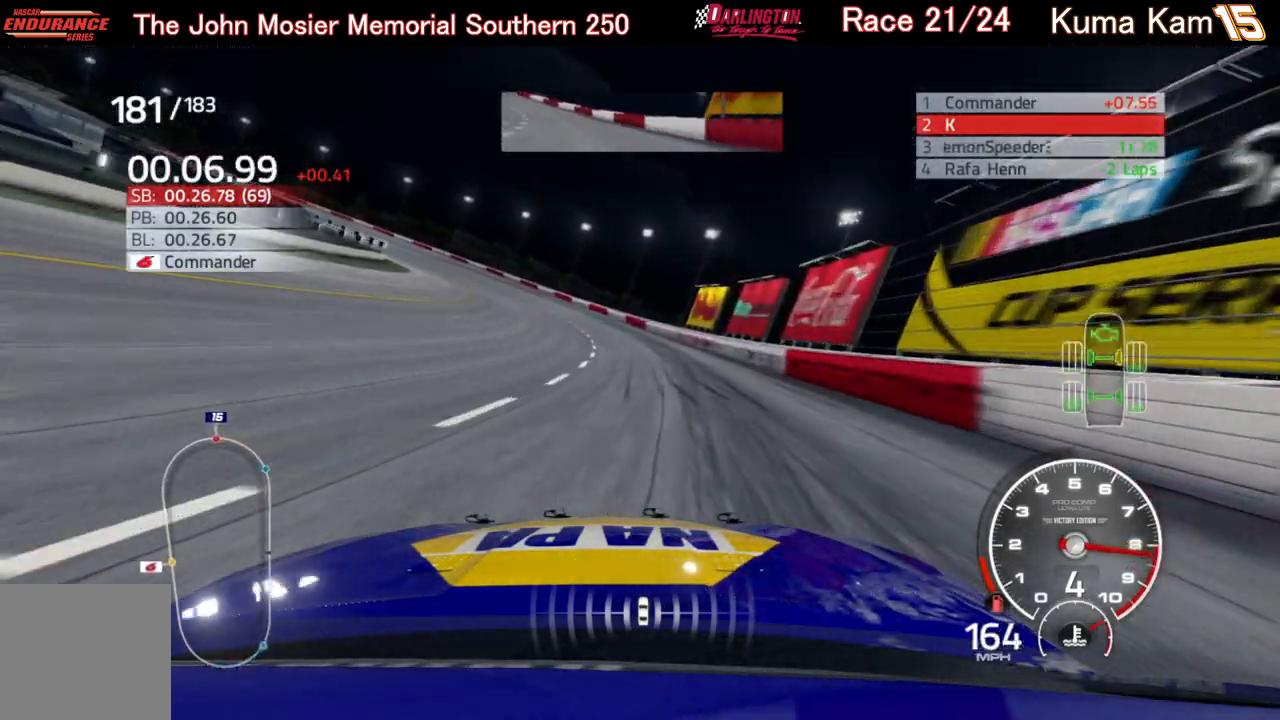
{"buttons": ["R2"], "left_stick": "left", "right_stick": "center", "events": []}
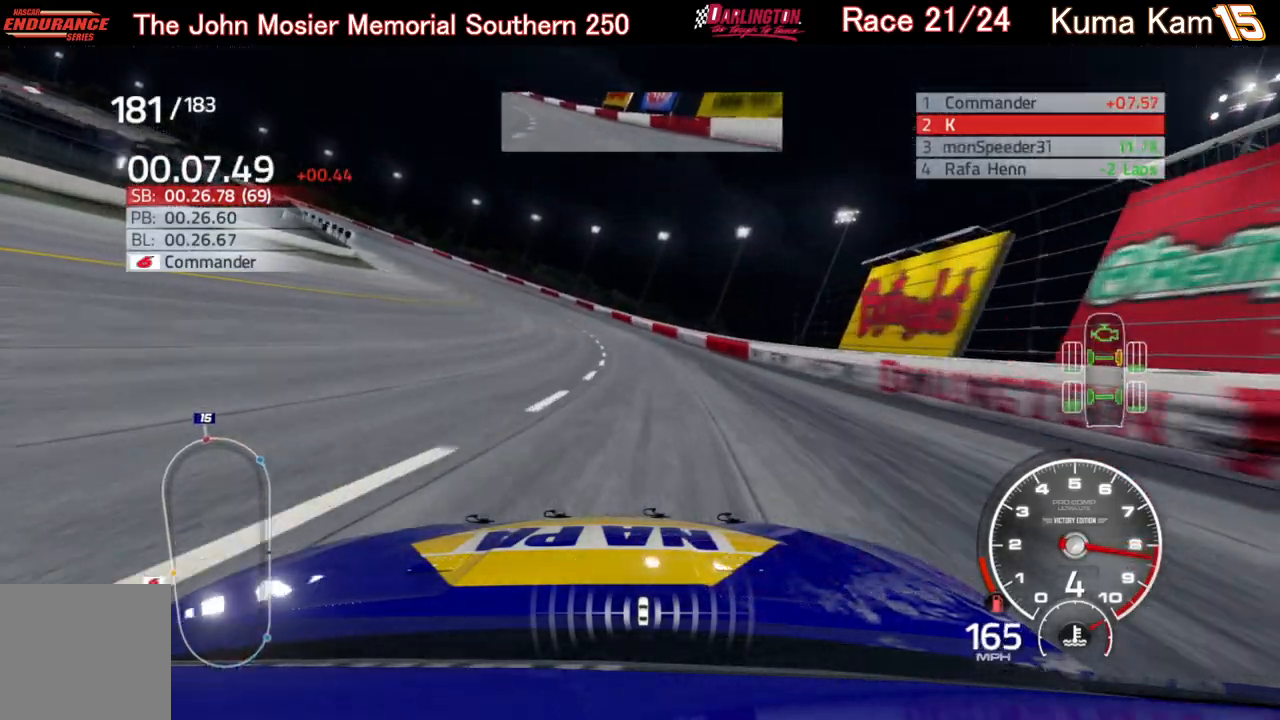
{"buttons": ["R2"], "left_stick": "left", "right_stick": "center", "events": [[233, "left_stick", "center"], [283, "left_stick", "down-left"], [333, "left_stick", "left"]]}
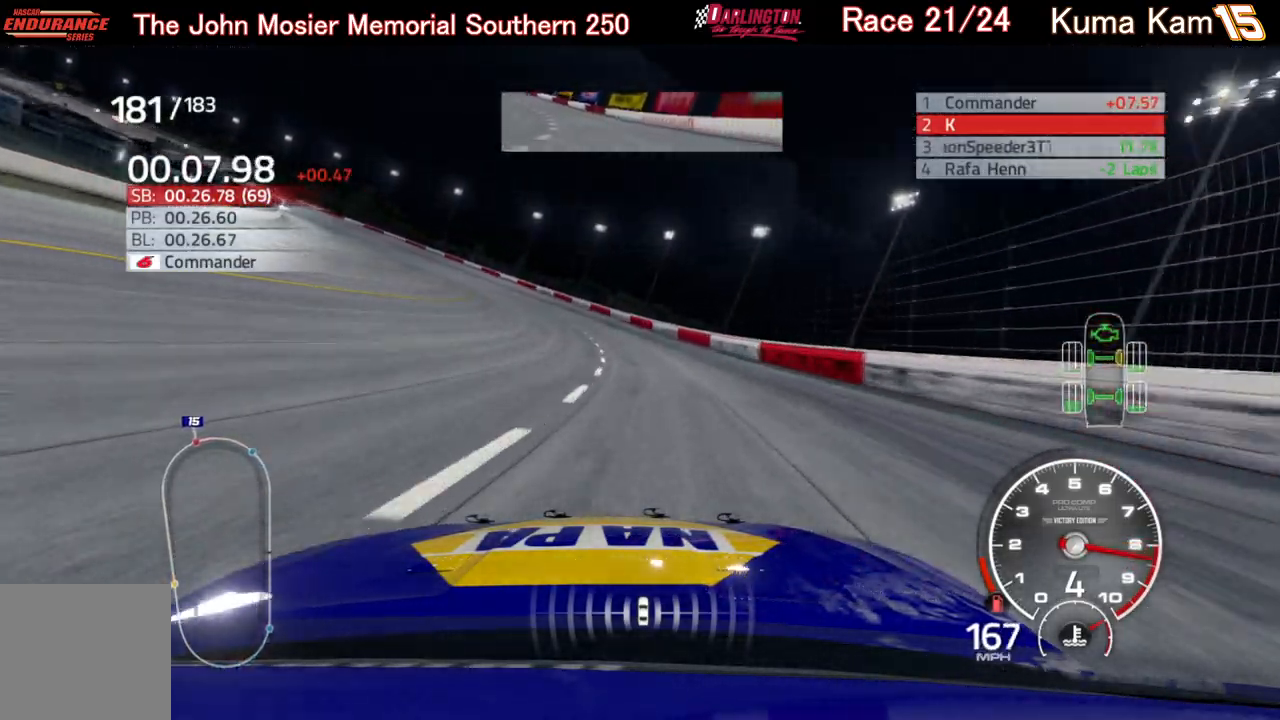
{"buttons": ["R2"], "left_stick": "left", "right_stick": "center", "events": [[350, "left_stick", "center"], [417, "left_stick", "left"]]}
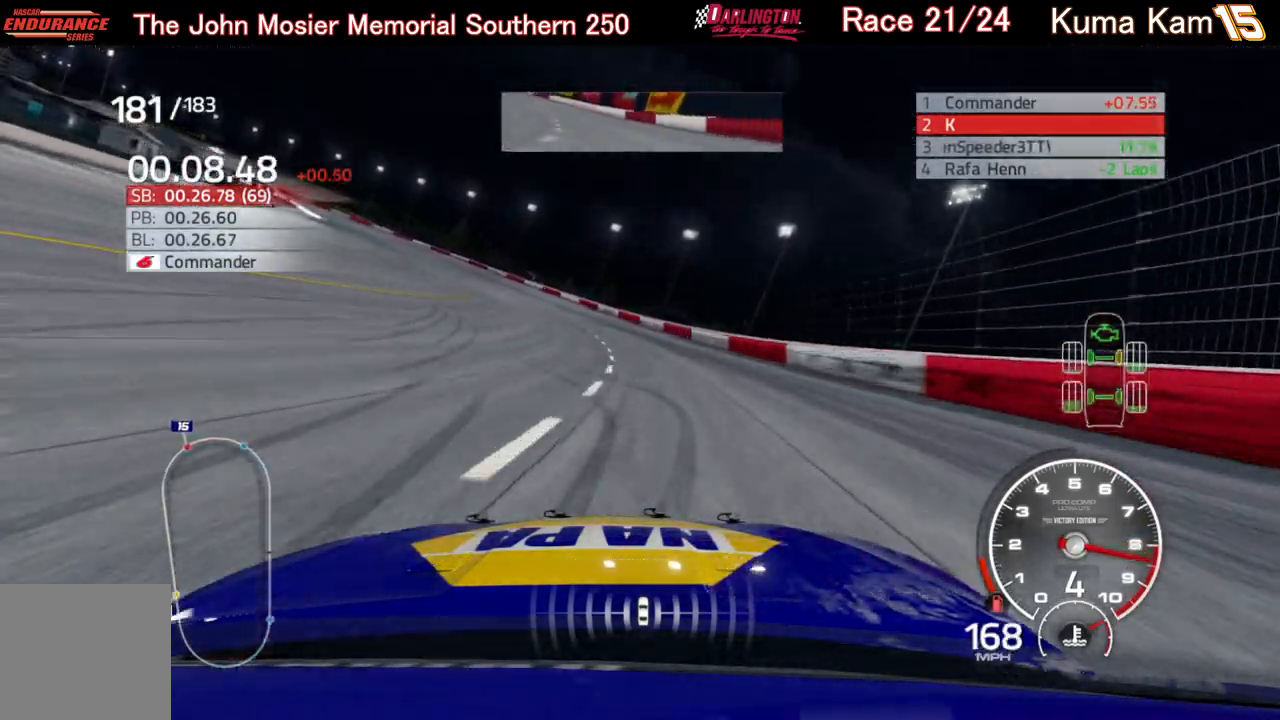
{"buttons": ["R2"], "left_stick": "left", "right_stick": "center", "events": []}
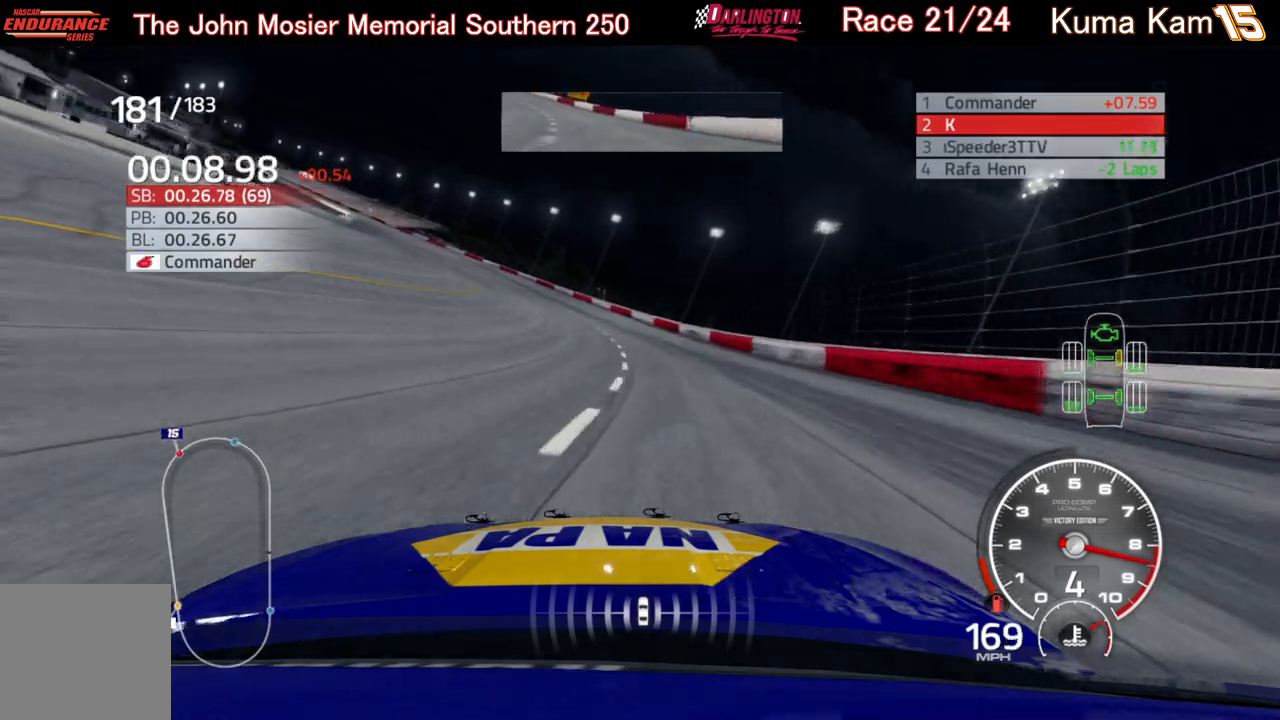
{"buttons": ["R2"], "left_stick": "left", "right_stick": "center", "events": []}
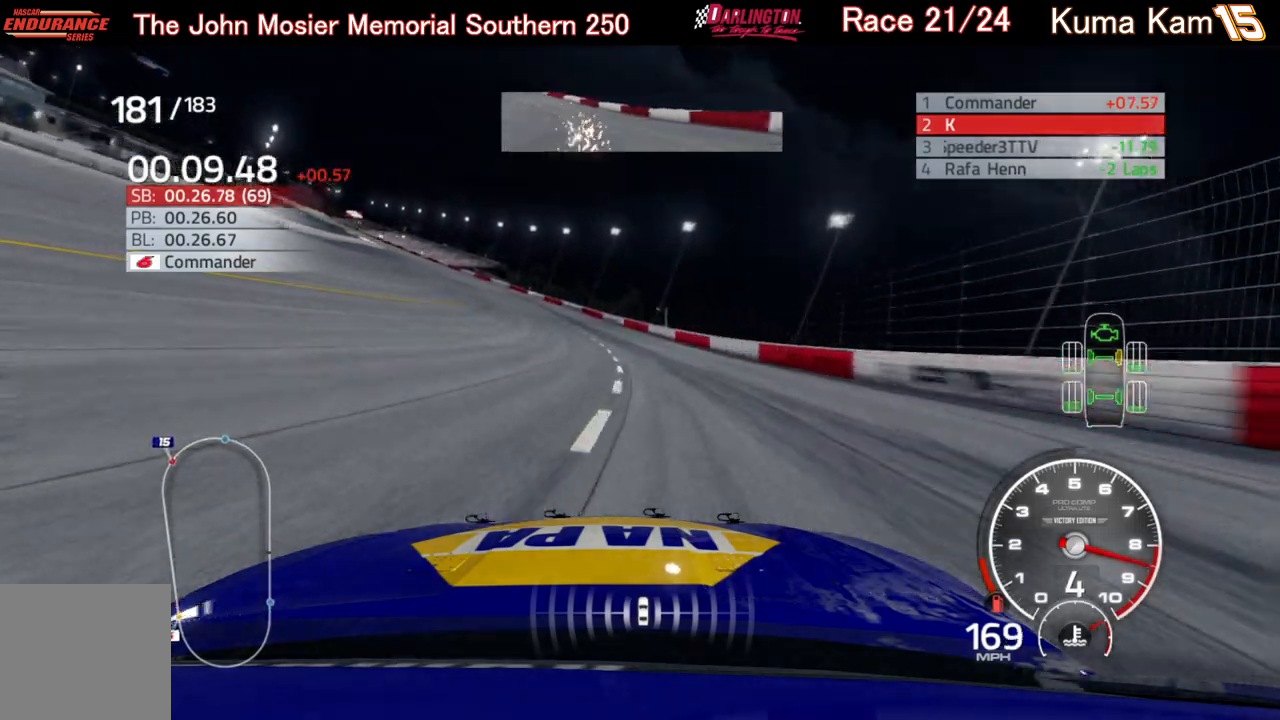
{"buttons": ["R2"], "left_stick": "left", "right_stick": "center", "events": []}
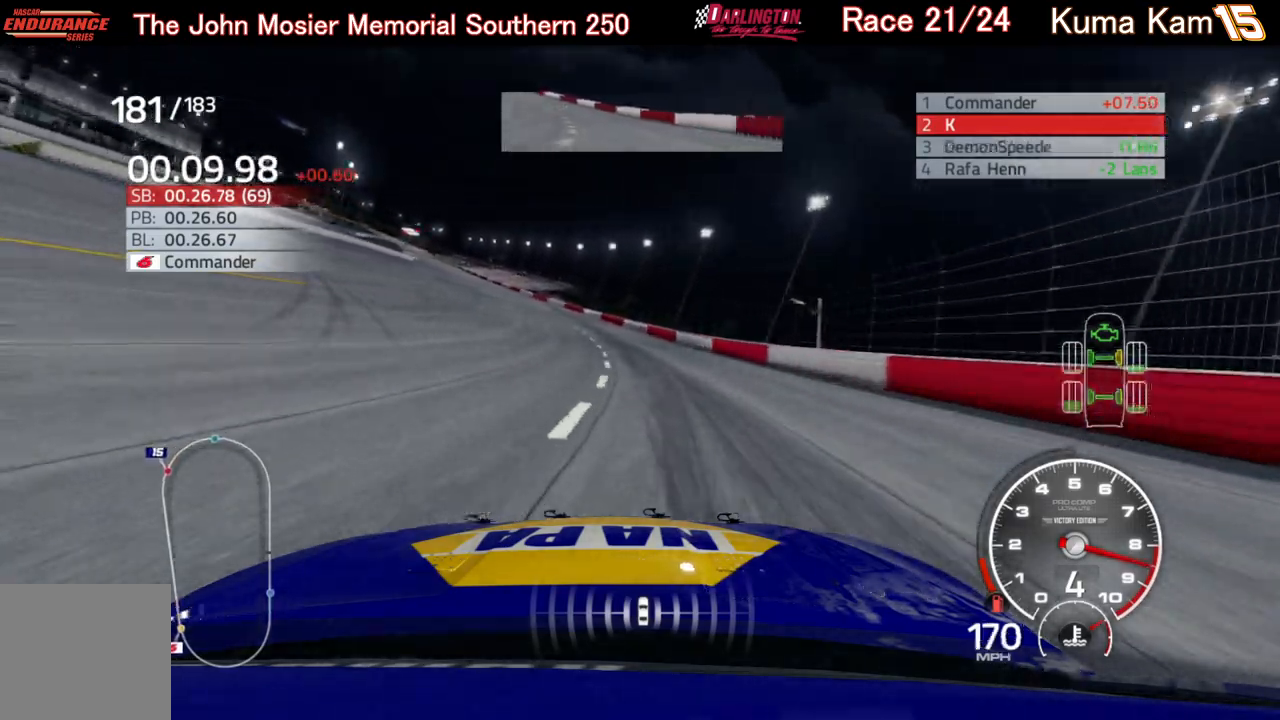
{"buttons": ["R2"], "left_stick": "left", "right_stick": "center", "events": []}
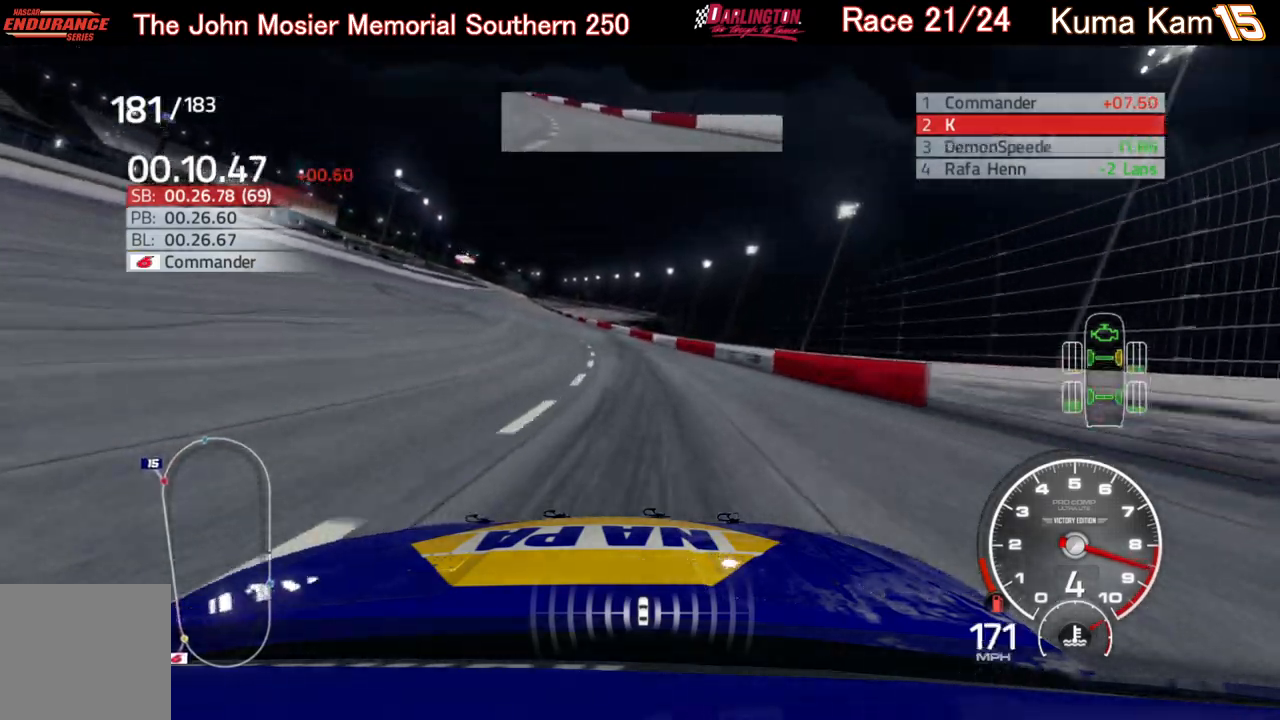
{"buttons": ["R2"], "left_stick": "left", "right_stick": "center", "events": []}
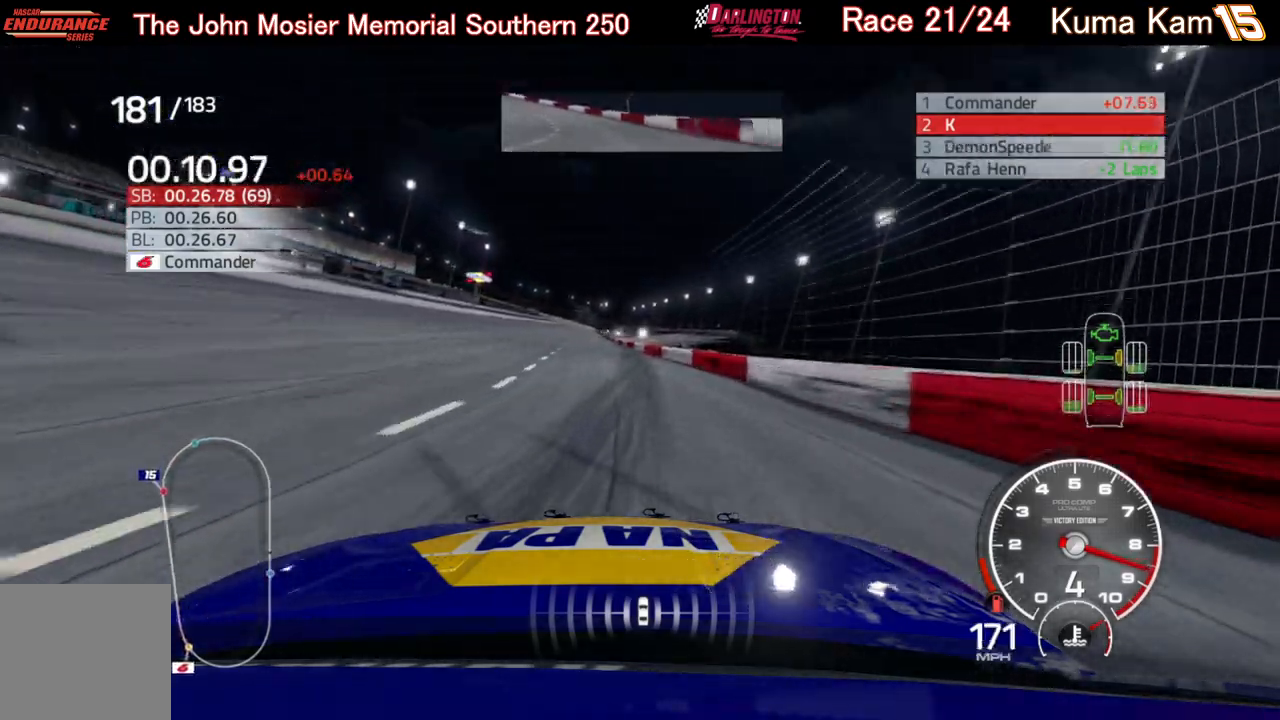
{"buttons": ["R2"], "left_stick": "center", "right_stick": "center", "events": [[483, "left_stick", "center"]]}
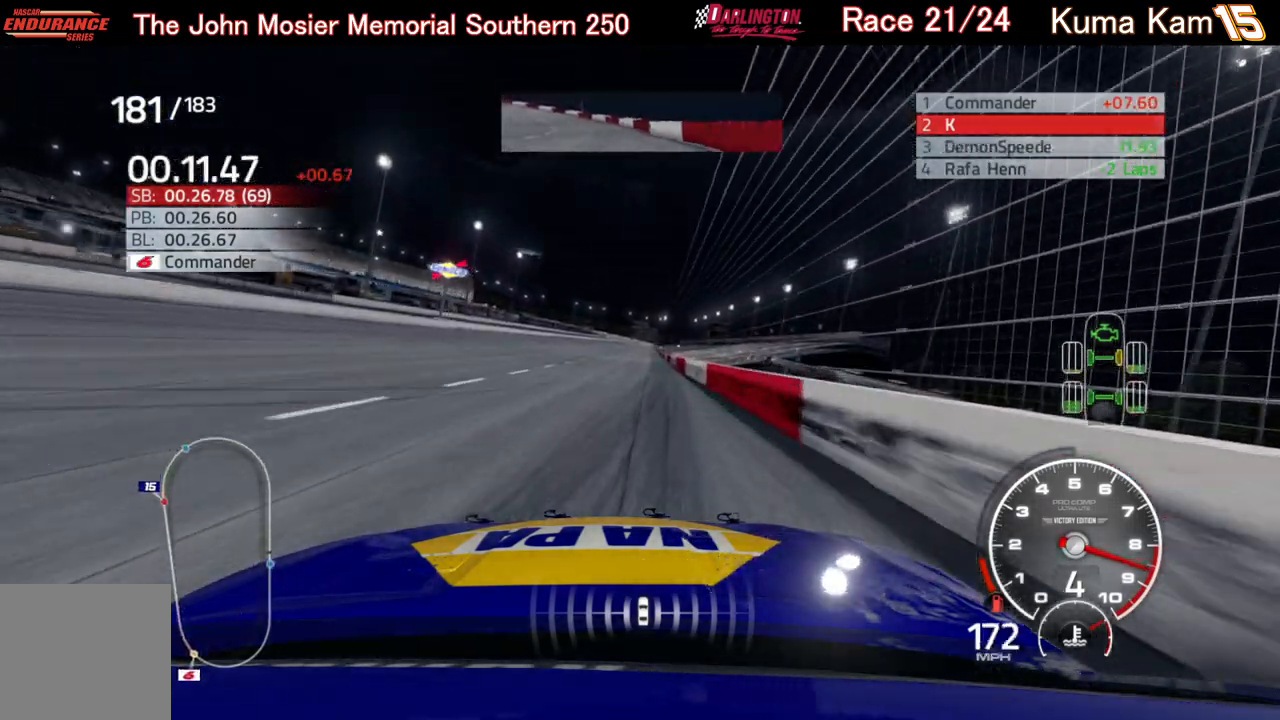
{"buttons": ["R2"], "left_stick": "center", "right_stick": "center", "events": [[83, "left_stick", "up-right"], [233, "left_stick", "center"]]}
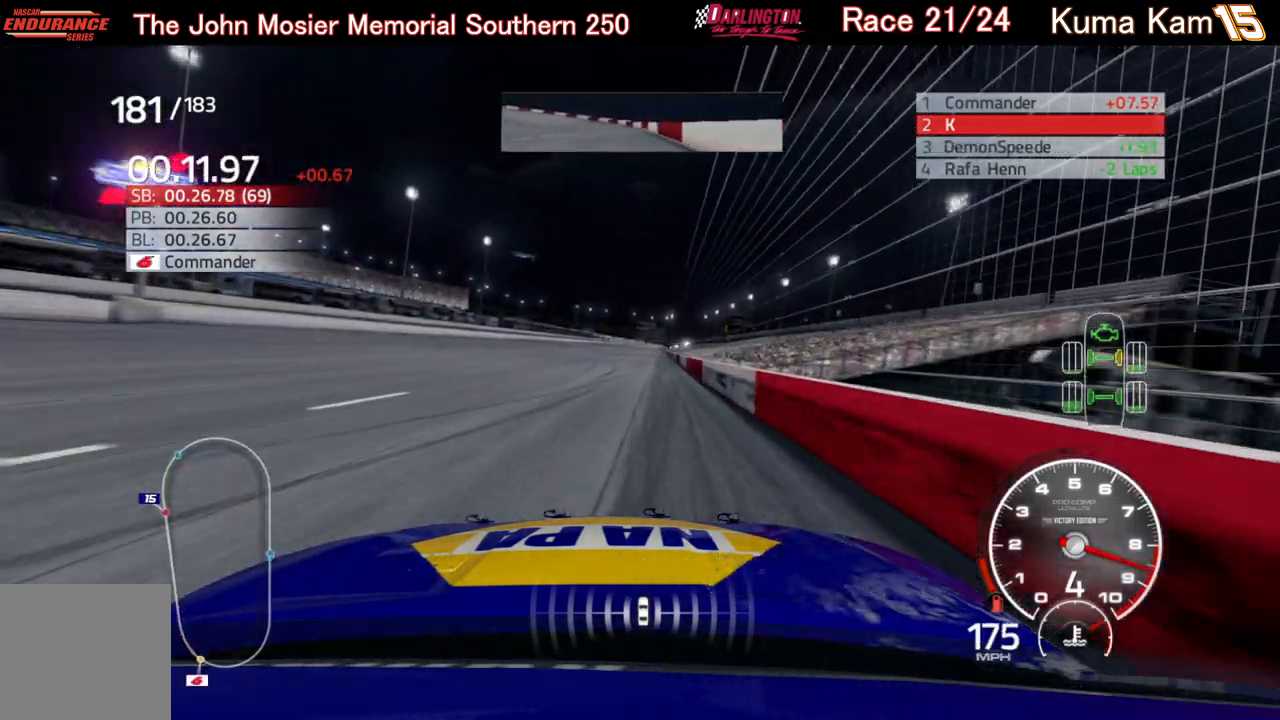
{"buttons": ["R2"], "left_stick": "up-right", "right_stick": "center", "events": [[183, "left_stick", "right"], [333, "left_stick", "center"], [417, "left_stick", "up-right"]]}